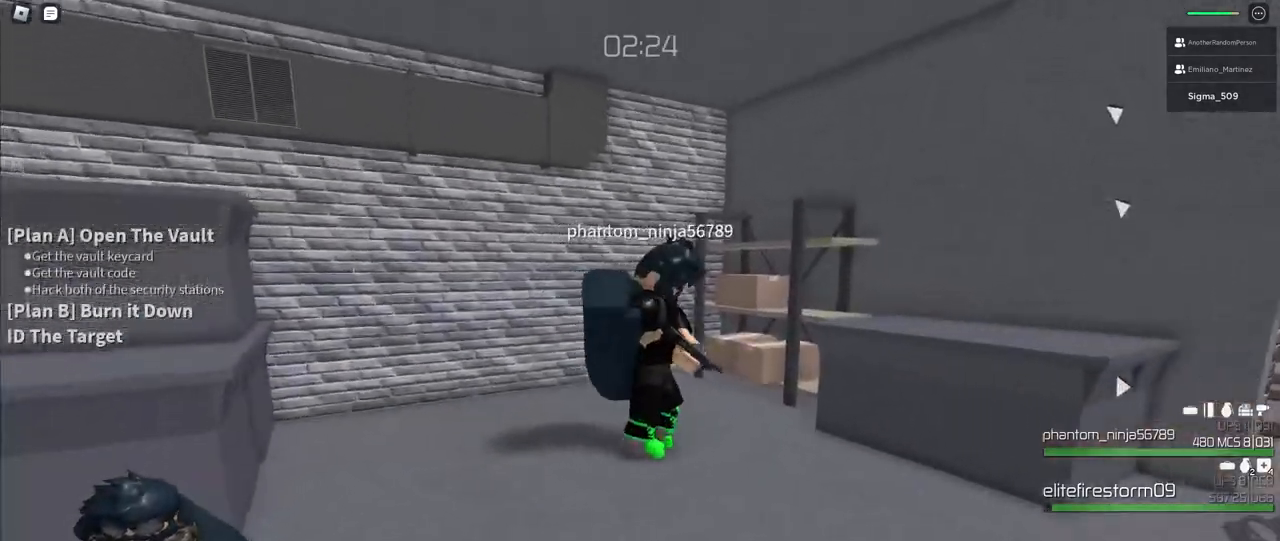
Gameplay with keyboard and mouse; each line is a JSON object with the keys and mouse buttons held at the frame after it. "events" lists presses ("down") and releases ("up") of "a", "ctrl", "d", "e", "f", "q", "r", "s", "shift", "space", "tab", "w", "mouse_left", "mouse_wheel", "mouse_right", "mouse_mb4" and "mouse_mb5" between this image and that frame as [ms after this image, input, new state], when the widget could be followed in between. "mouse_left", "mouse_wheel", "mouse_right", "mouse_mb4", "mouse_mb5" = the "left", "wheel", "right", "mb4", "mb5" buttons of the "mouse" list. No other keys are recorded. "wheel" means that the mouse wheel is clicked or scrolled. Mouse movement is not recorded.
{"keys": ["shift", "w"], "mouse": [], "events": []}
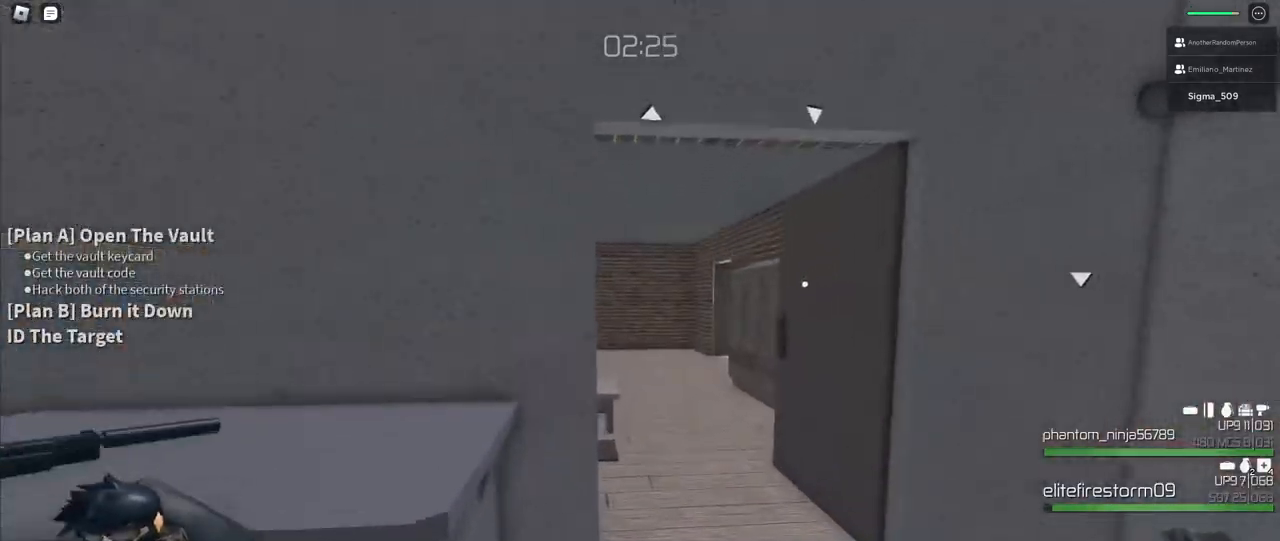
{"keys": ["shift", "w"], "mouse": [], "events": []}
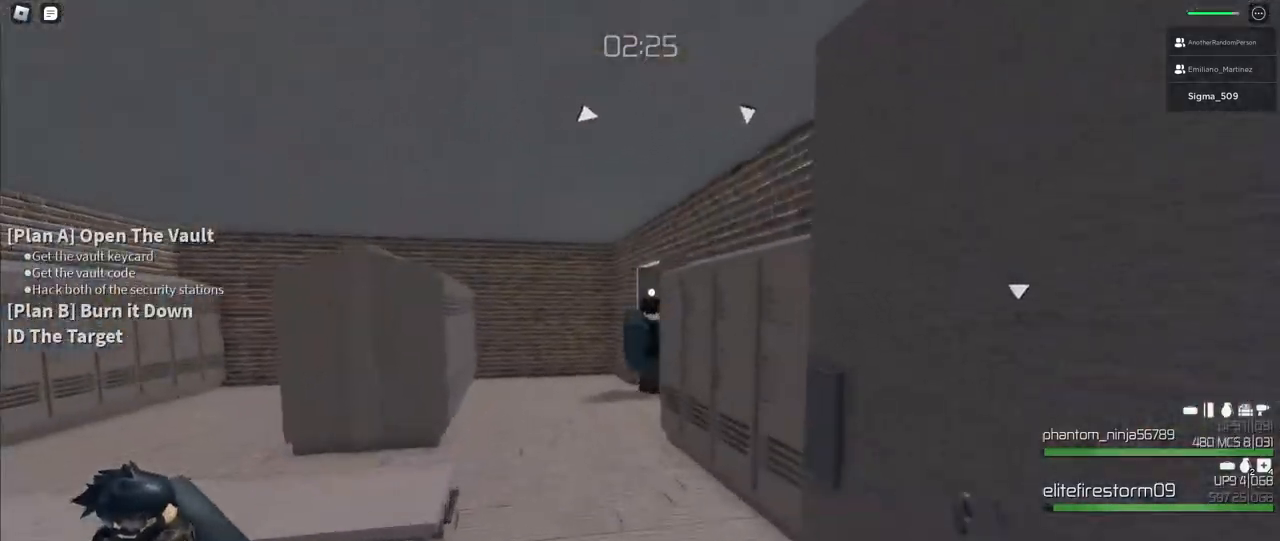
{"keys": ["shift", "w"], "mouse": [], "events": []}
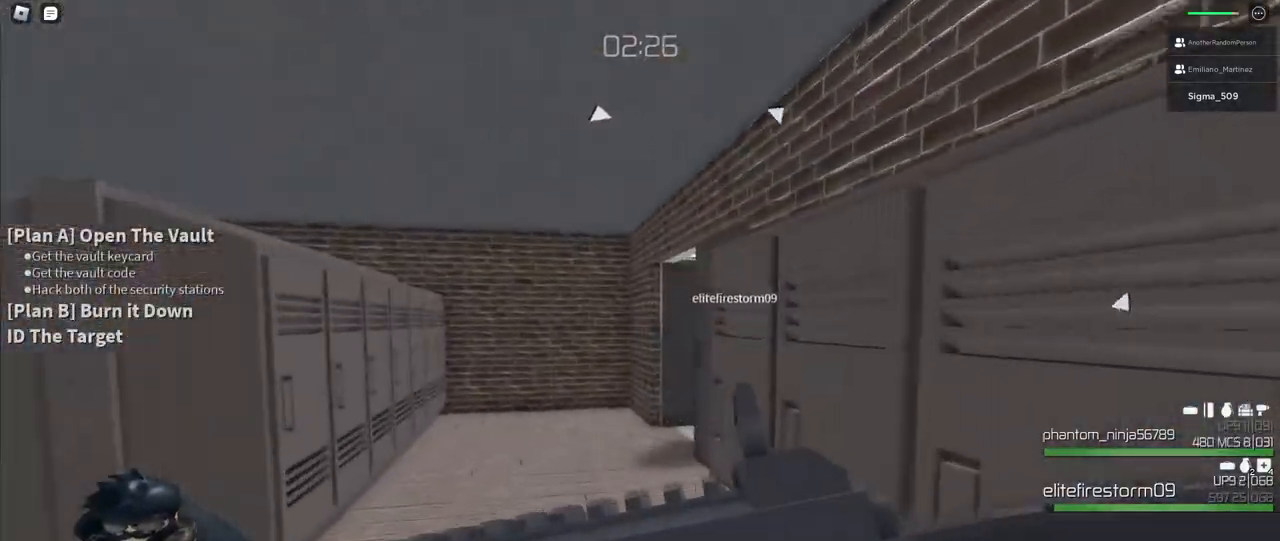
{"keys": ["a", "shift", "w"], "mouse": [], "events": [[200, "a", "down"]]}
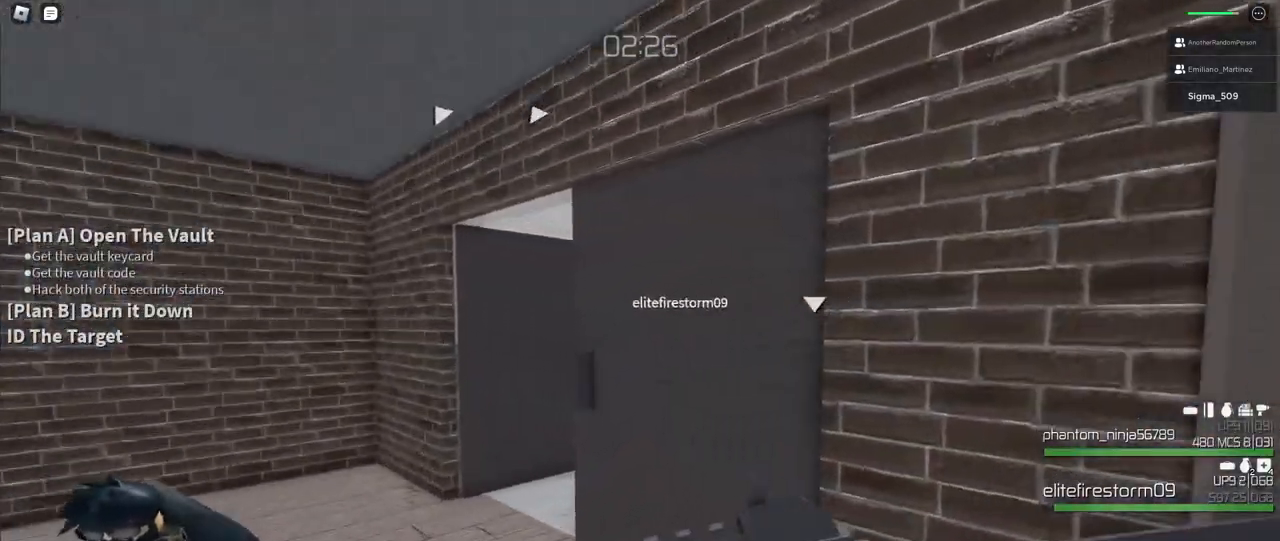
{"keys": ["a", "r", "w"], "mouse": [], "events": [[100, "shift", "up"], [217, "a", "up"], [333, "a", "down"], [467, "r", "down"]]}
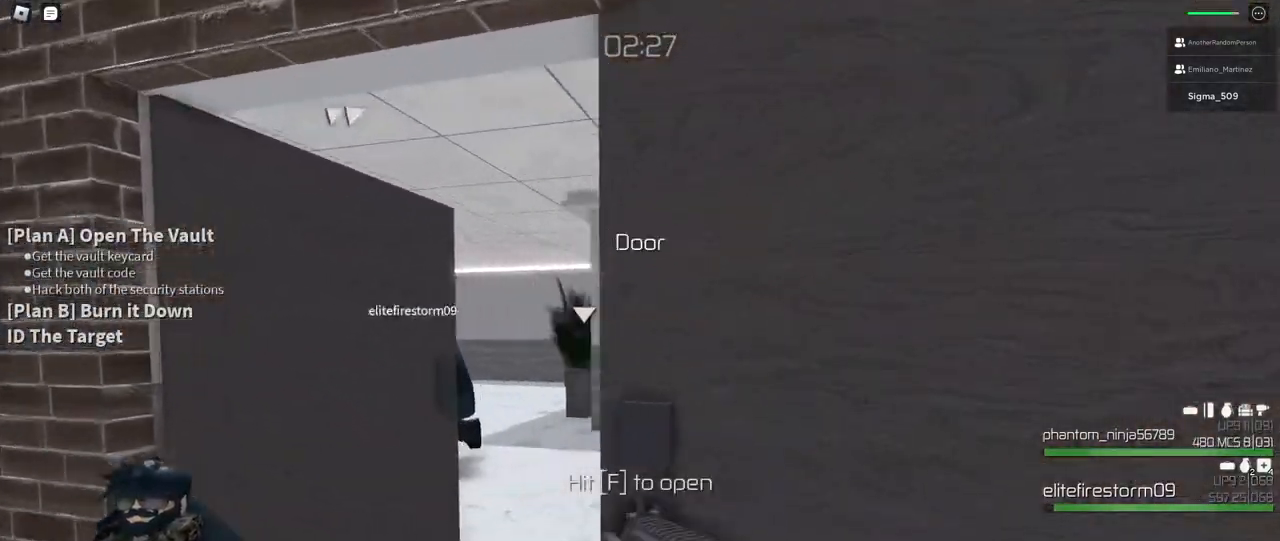
{"keys": ["w"], "mouse": [], "events": [[67, "r", "up"], [250, "a", "up"]]}
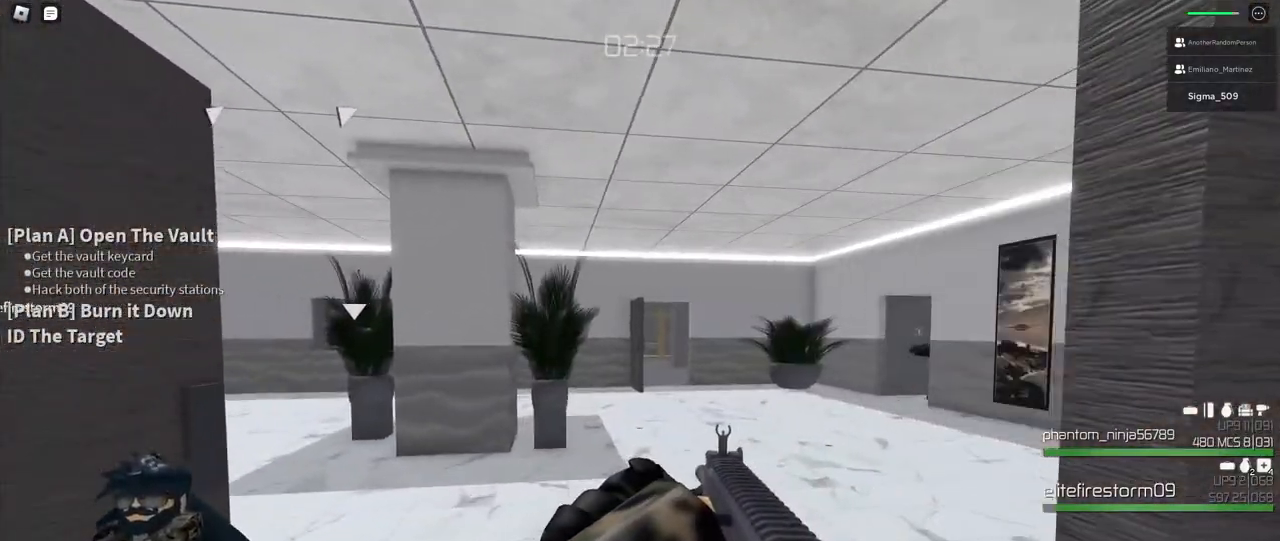
{"keys": ["w"], "mouse": []}
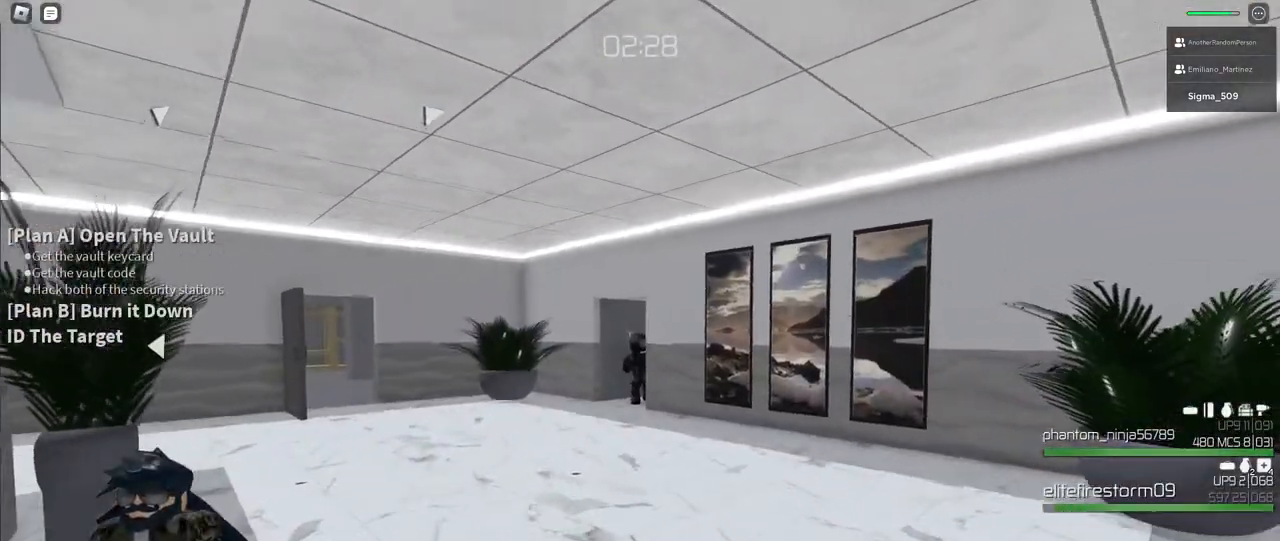
{"keys": ["w"], "mouse": []}
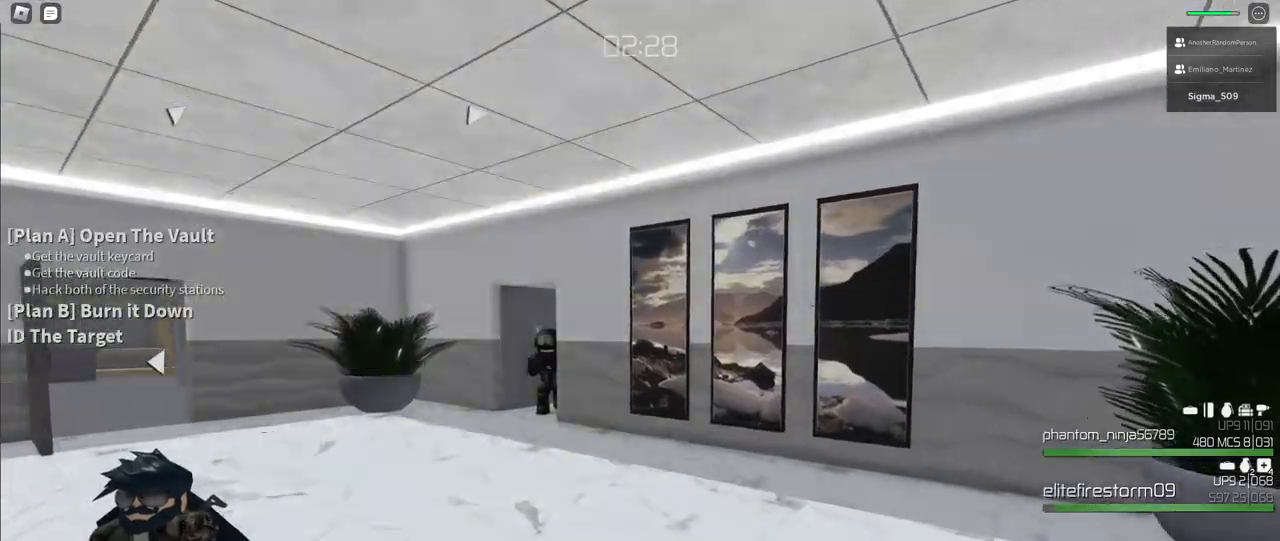
{"keys": ["a", "w"], "mouse": [], "events": [[233, "a", "down"]]}
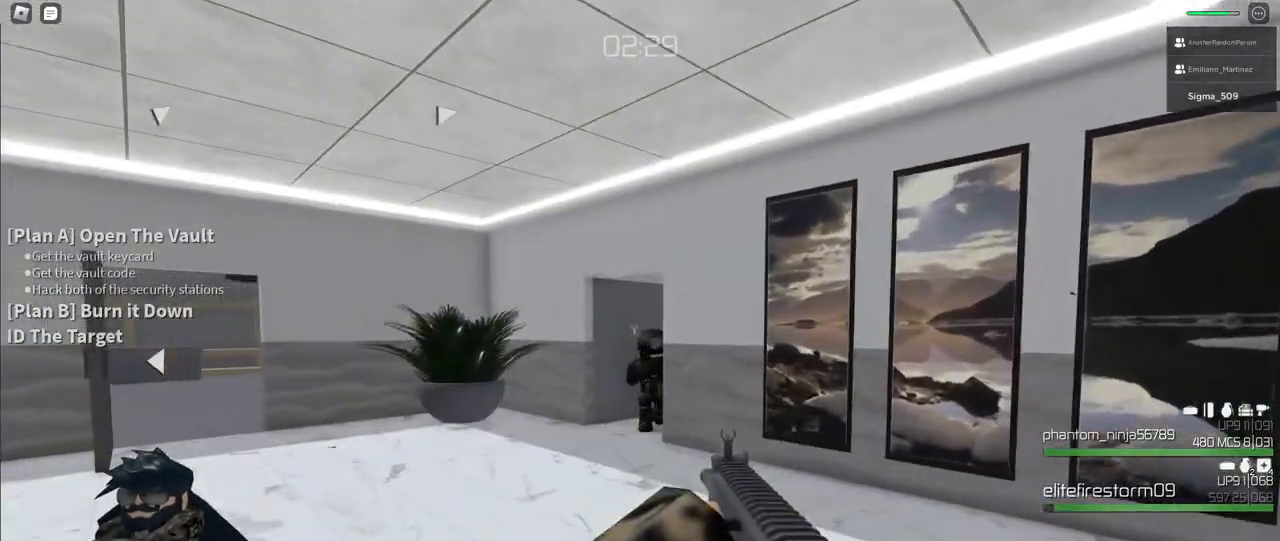
{"keys": ["a", "w"], "mouse": ["left", "right"], "events": [[33, "mouse_right", "down"], [233, "mouse_left", "down"]]}
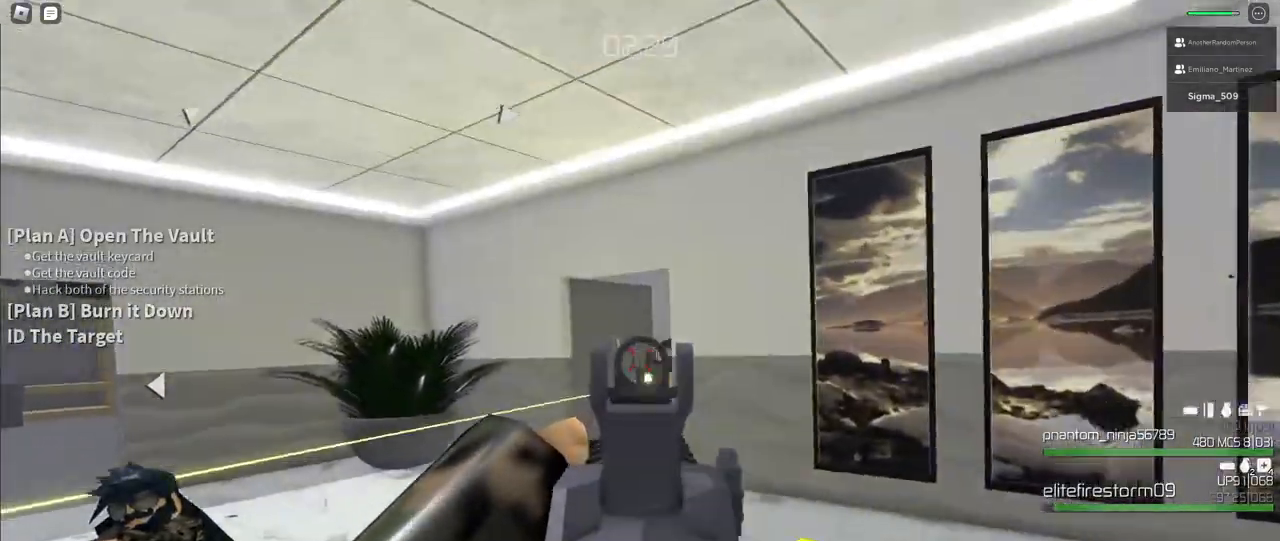
{"keys": ["a", "w"], "mouse": ["right"], "events": [[83, "mouse_left", "up"], [100, "a", "up"], [117, "mouse_right", "up"], [367, "a", "down"], [383, "mouse_right", "down"]]}
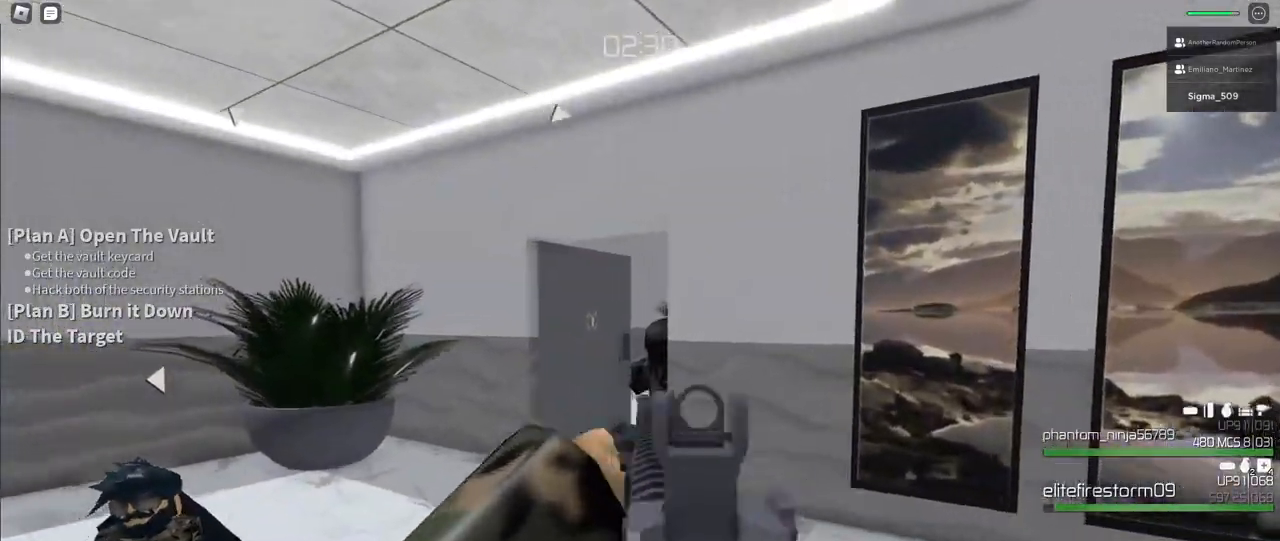
{"keys": ["a", "w"], "mouse": [], "events": [[133, "mouse_left", "down"], [417, "mouse_left", "up"], [467, "mouse_right", "up"]]}
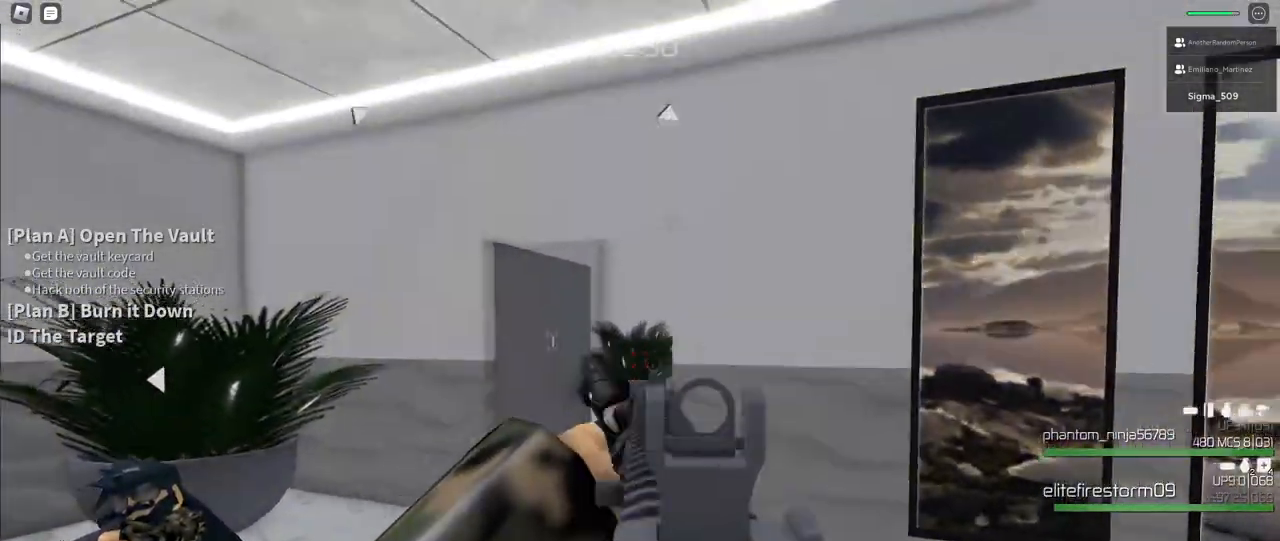
{"keys": ["a", "shift", "w"], "mouse": [], "events": [[83, "shift", "down"]]}
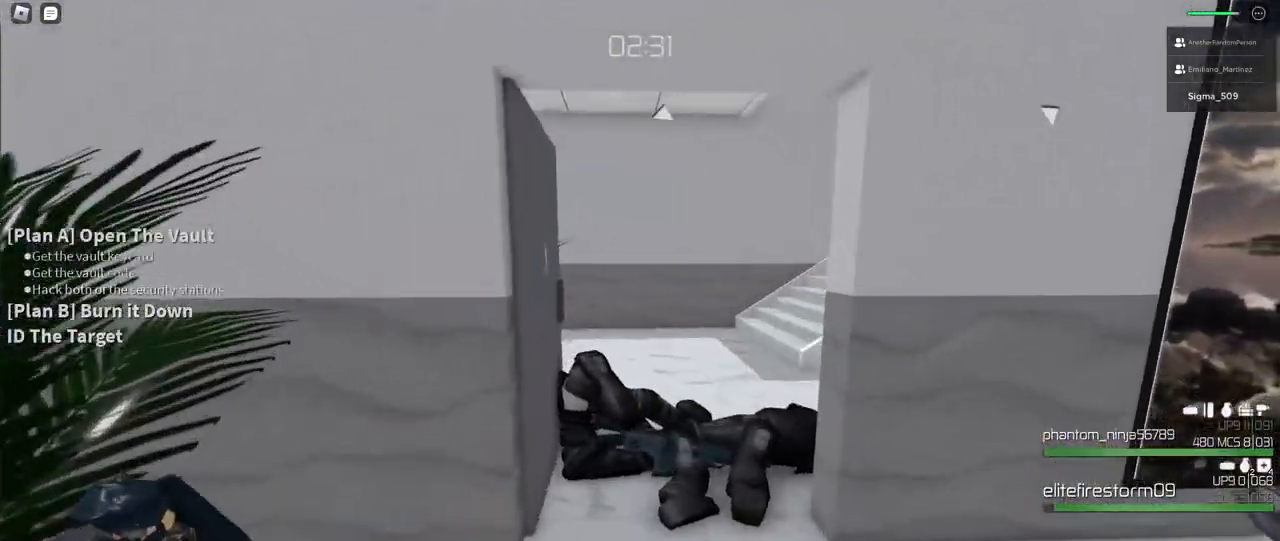
{"keys": ["a", "shift", "w"], "mouse": [], "events": [[17, "a", "up"], [400, "a", "down"]]}
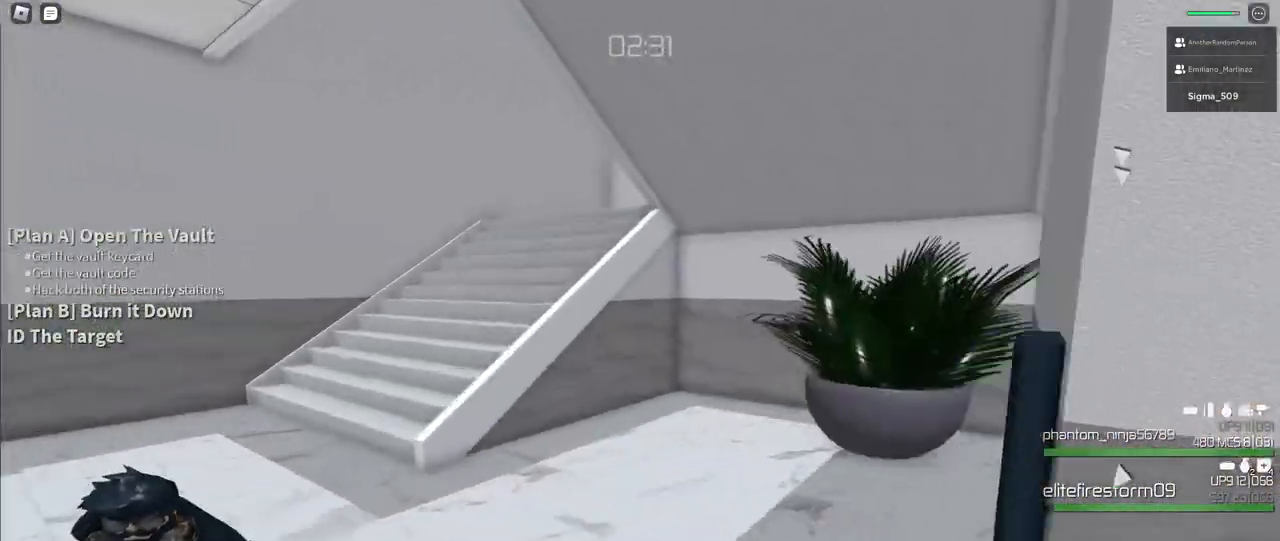
{"keys": ["a", "shift", "w"], "mouse": []}
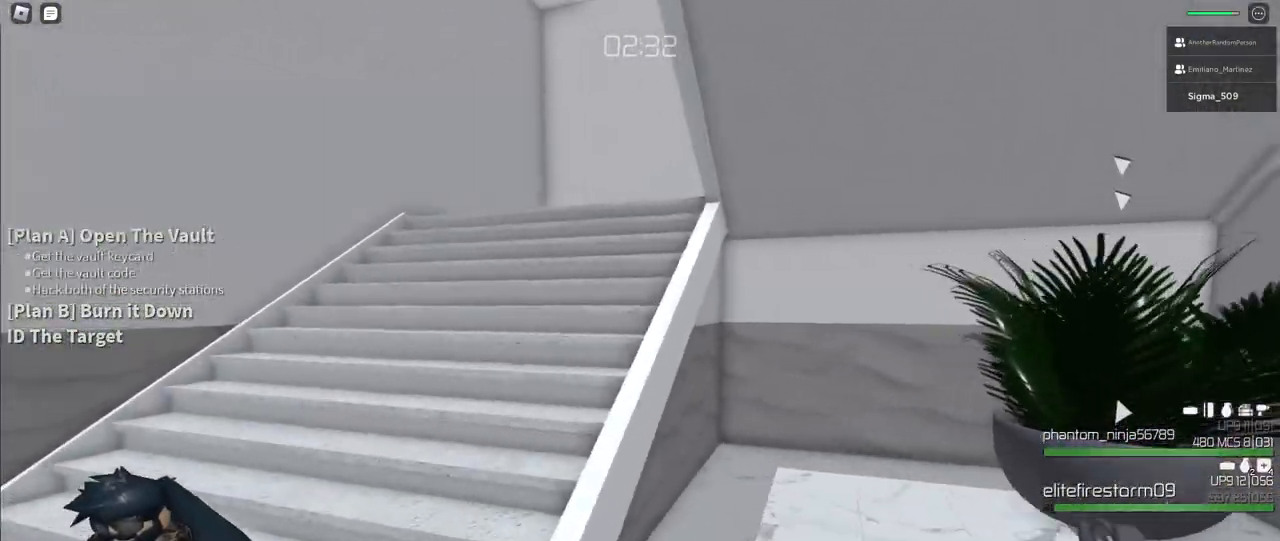
{"keys": ["a", "shift", "w"], "mouse": [], "events": []}
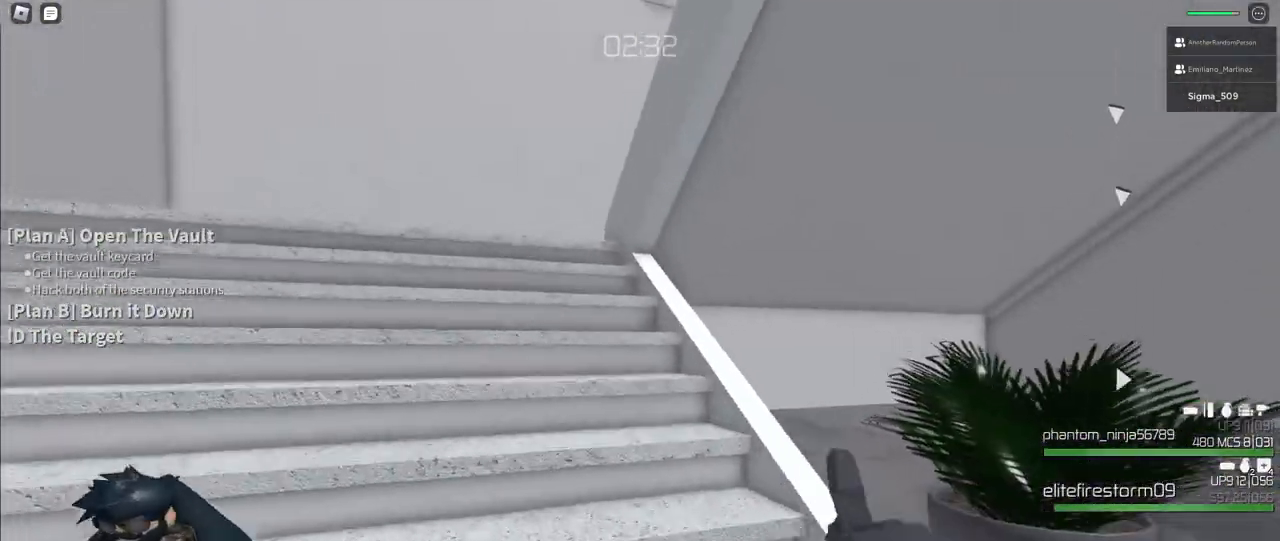
{"keys": ["a", "shift", "w"], "mouse": [], "events": []}
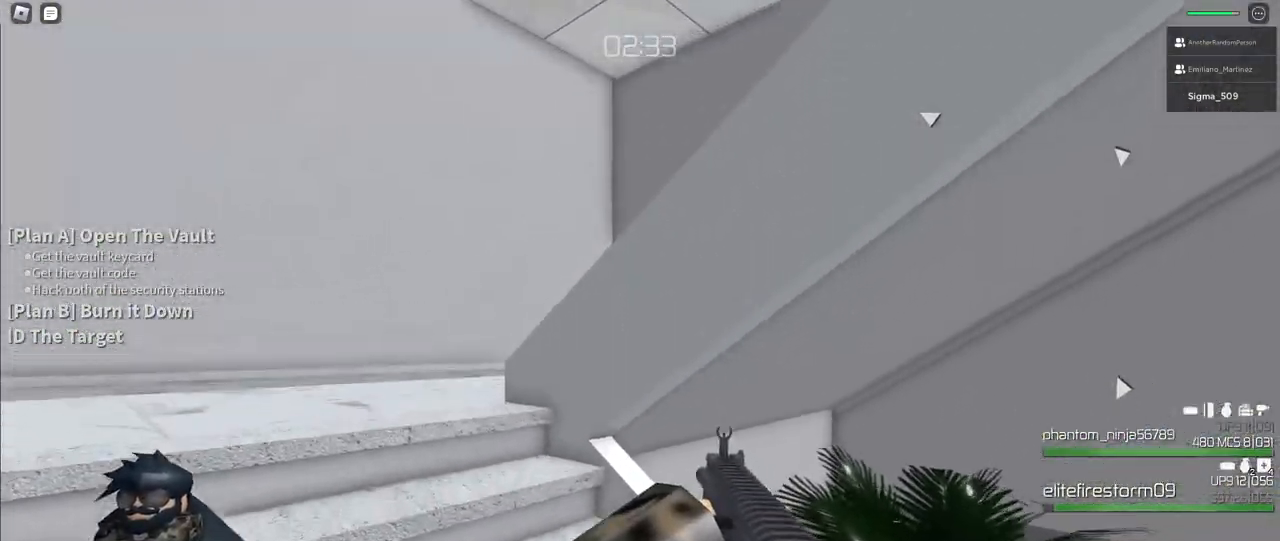
{"keys": ["a", "w"], "mouse": [], "events": [[267, "shift", "up"]]}
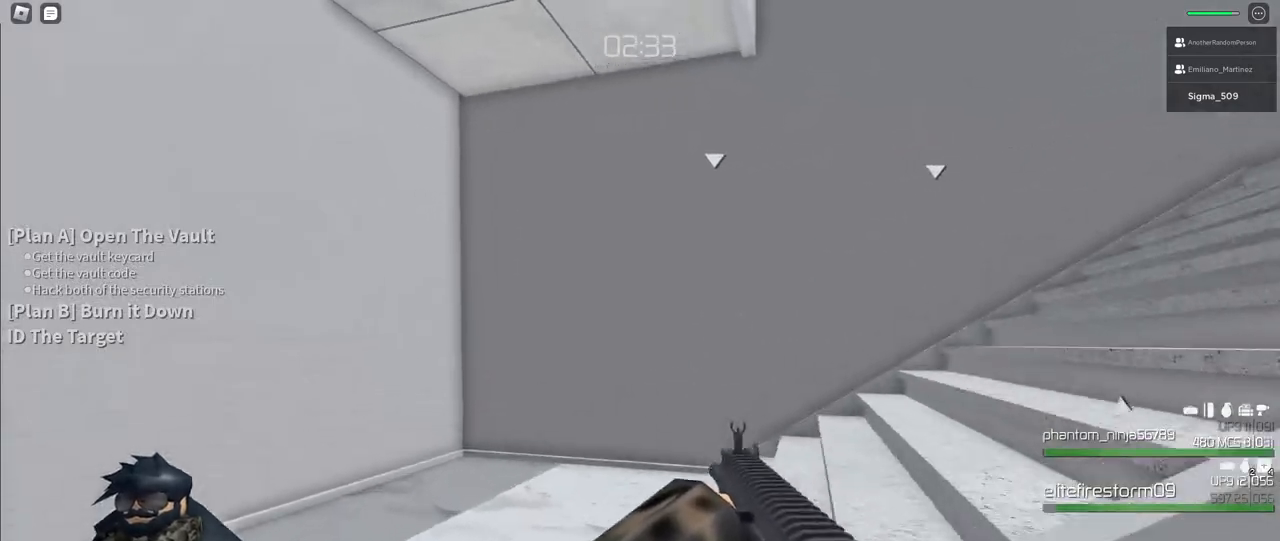
{"keys": ["w"], "mouse": [], "events": [[200, "a", "up"]]}
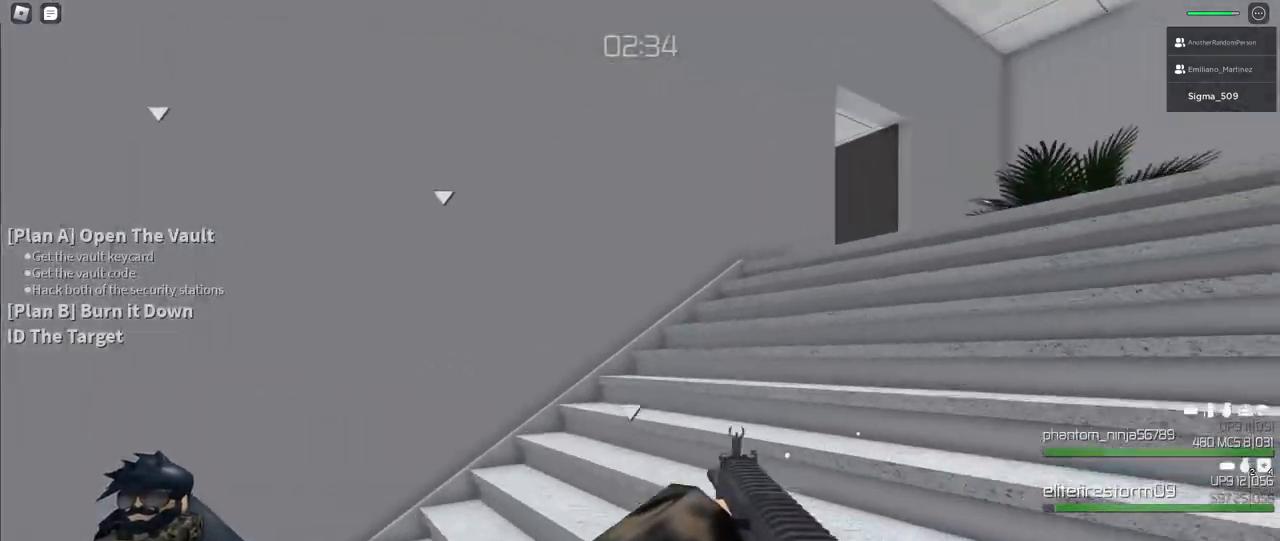
{"keys": ["w"], "mouse": [], "events": []}
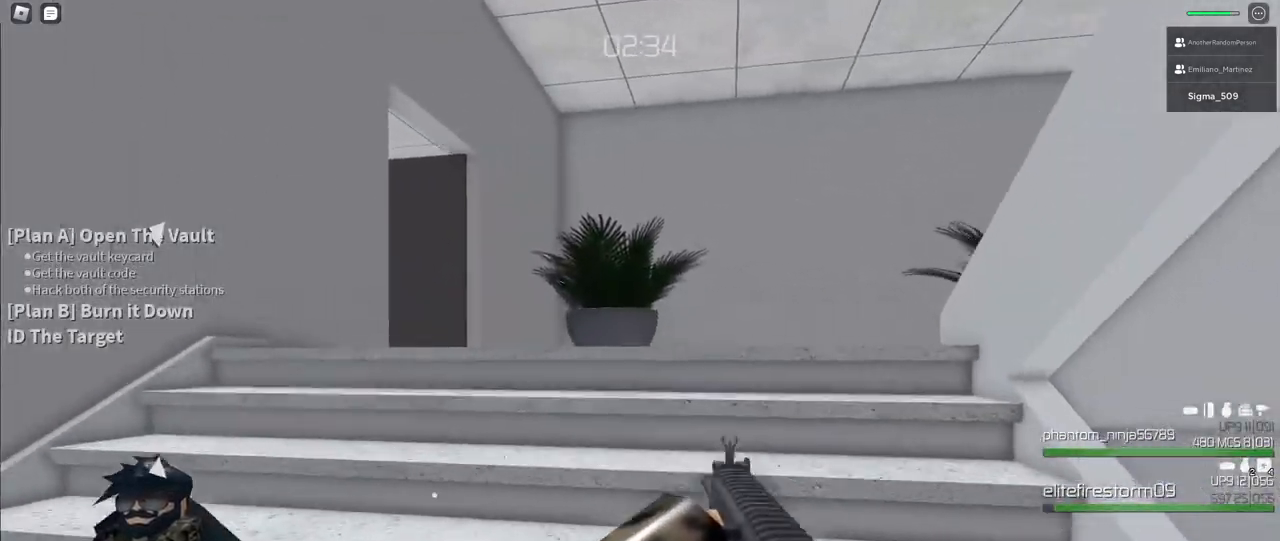
{"keys": ["d", "w"], "mouse": [], "events": [[250, "d", "down"]]}
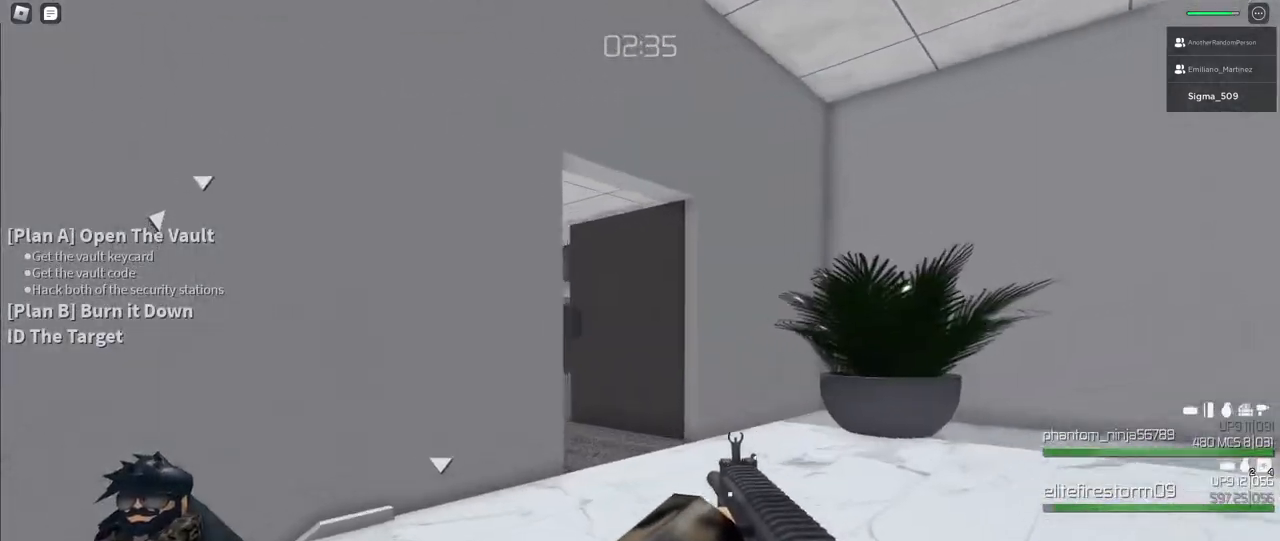
{"keys": ["d", "w"], "mouse": [], "events": []}
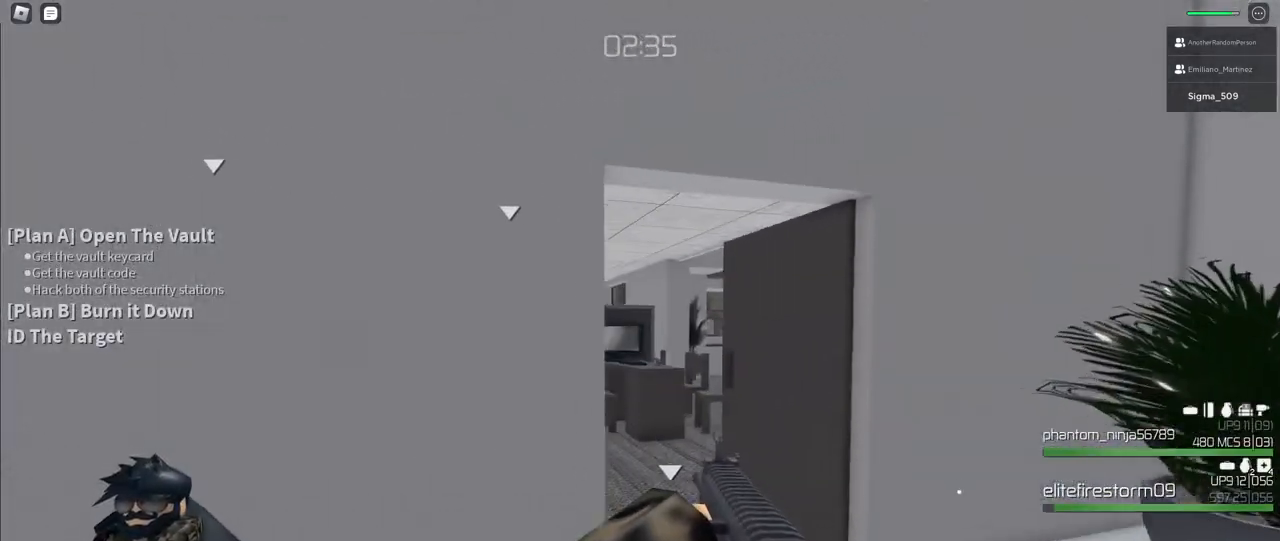
{"keys": ["d", "w"], "mouse": [], "events": [[167, "d", "up"], [350, "d", "down"]]}
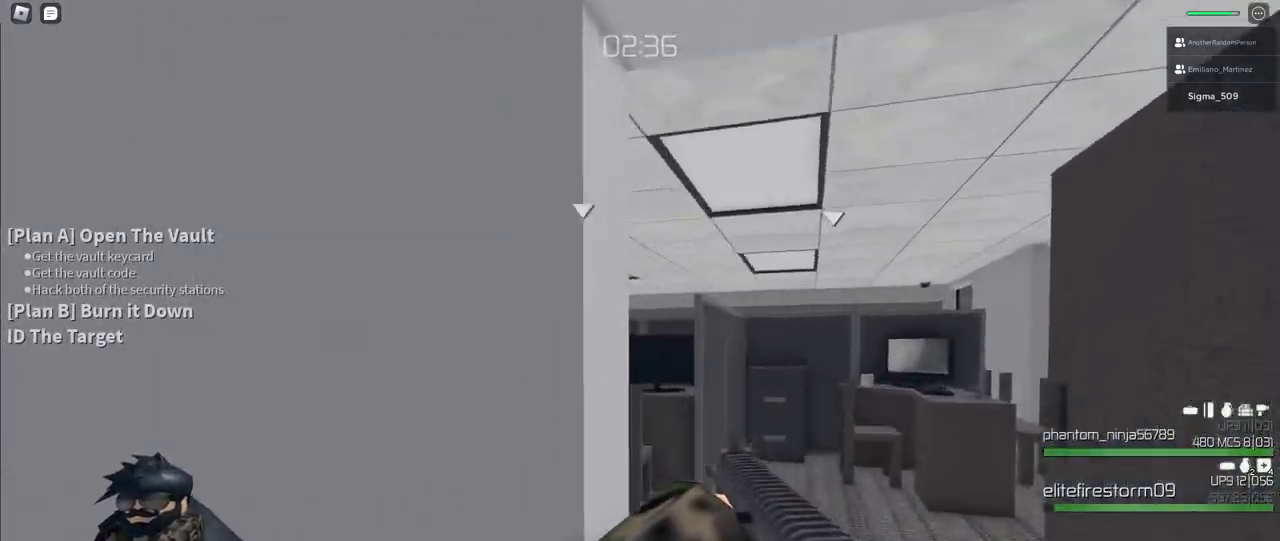
{"keys": ["d", "w"], "mouse": [], "events": []}
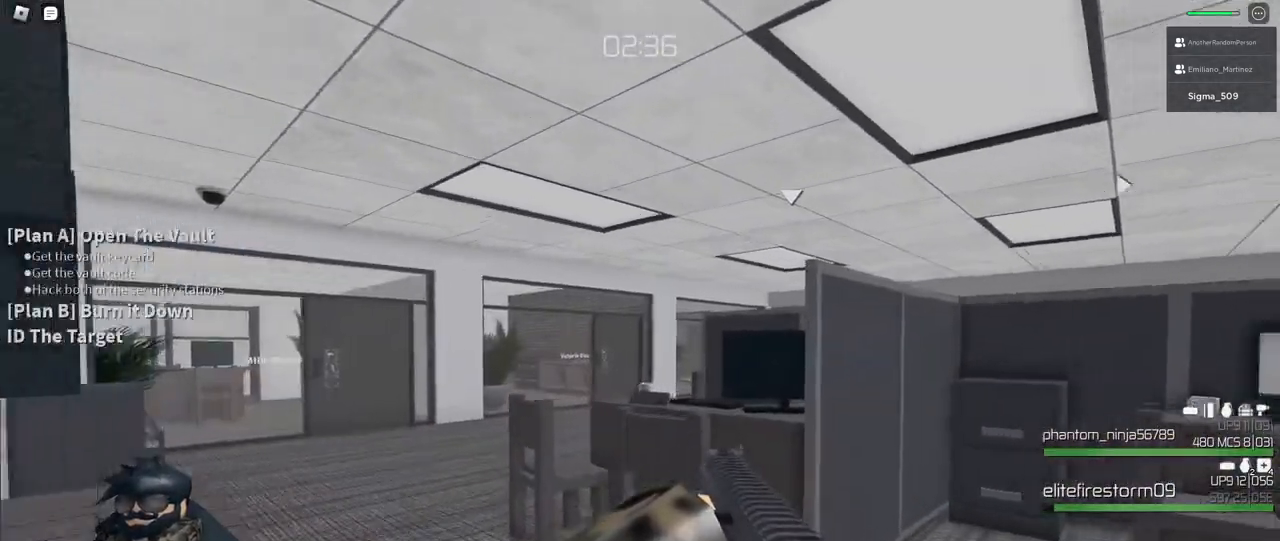
{"keys": ["w"], "mouse": [], "events": [[133, "d", "up"]]}
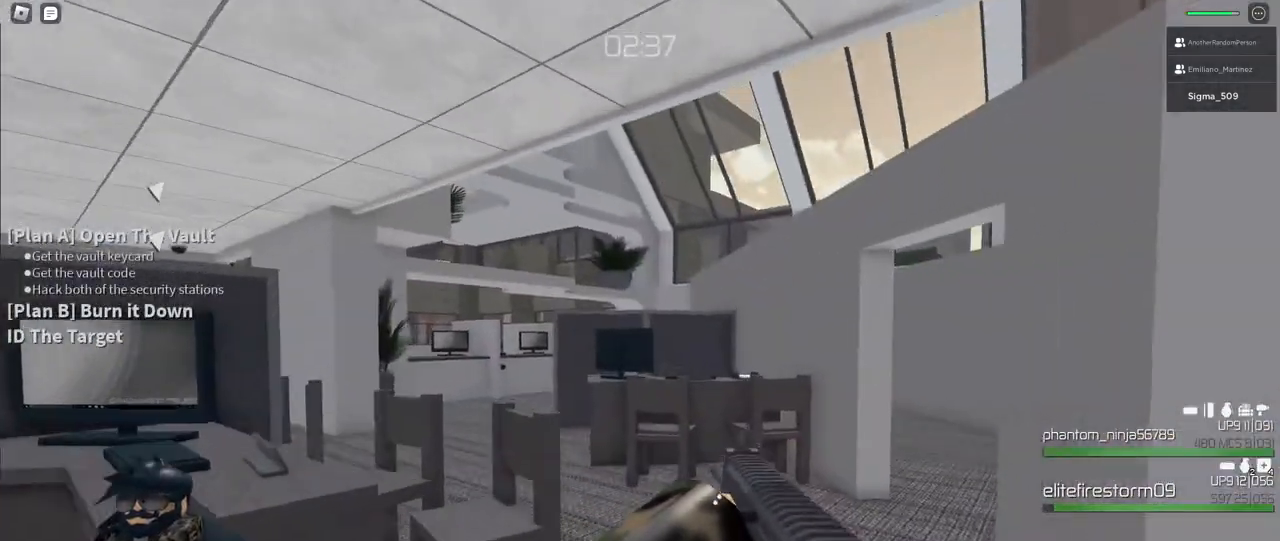
{"keys": ["d", "w"], "mouse": [], "events": [[17, "d", "down"]]}
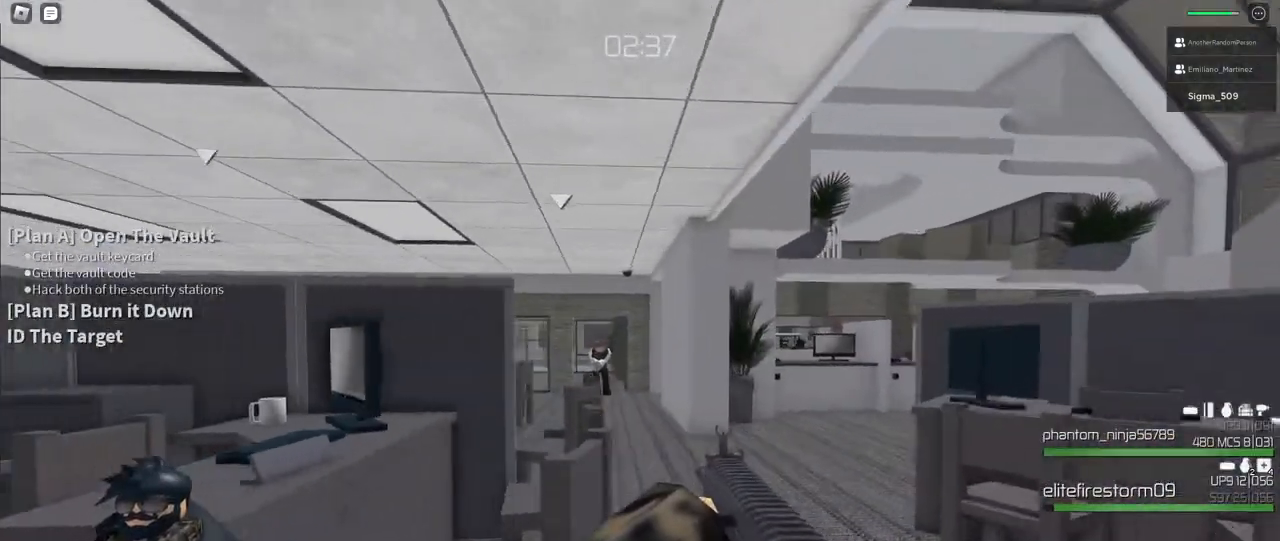
{"keys": ["w"], "mouse": ["right"], "events": [[167, "d", "up"], [500, "mouse_right", "down"]]}
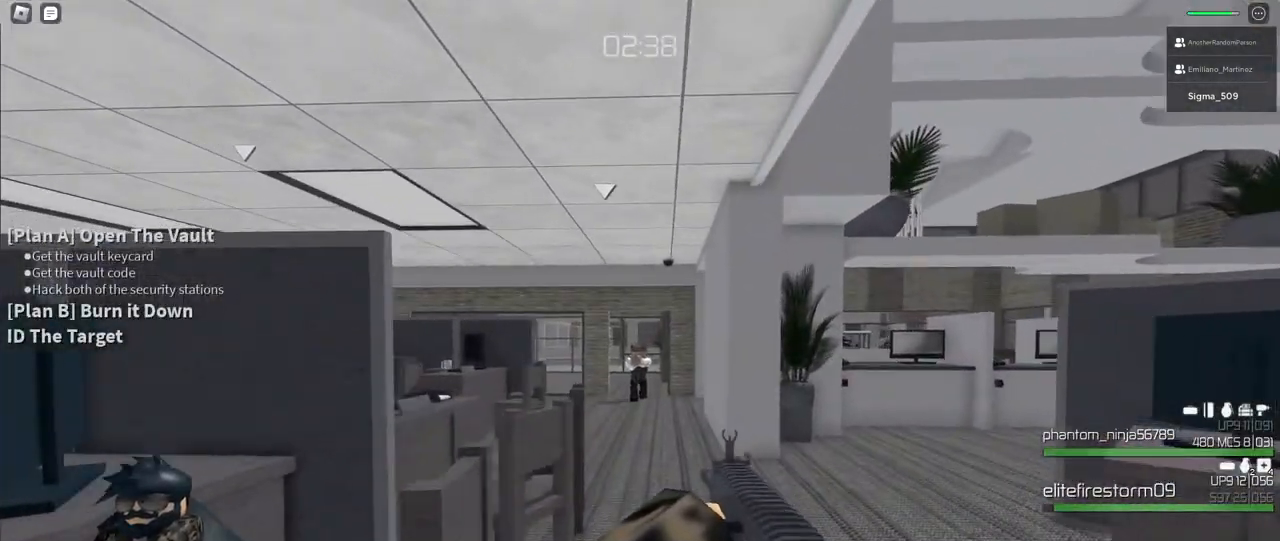
{"keys": ["d", "w"], "mouse": ["right"], "events": [[283, "mouse_left", "down"], [467, "mouse_left", "up"], [500, "d", "down"]]}
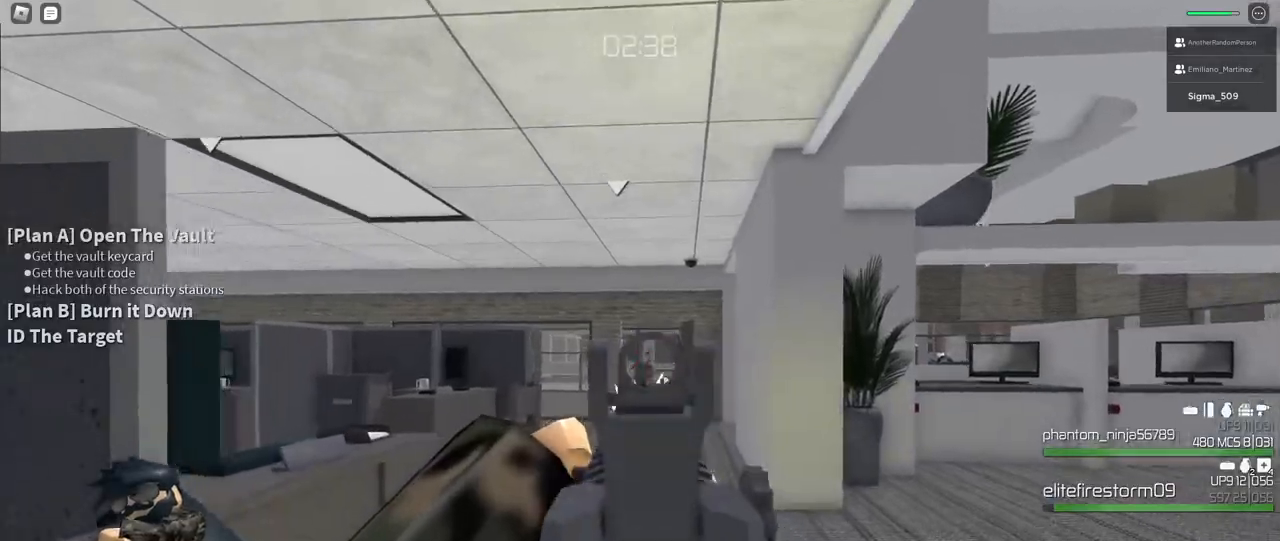
{"keys": ["w"], "mouse": [], "events": [[183, "d", "up"], [333, "mouse_right", "up"]]}
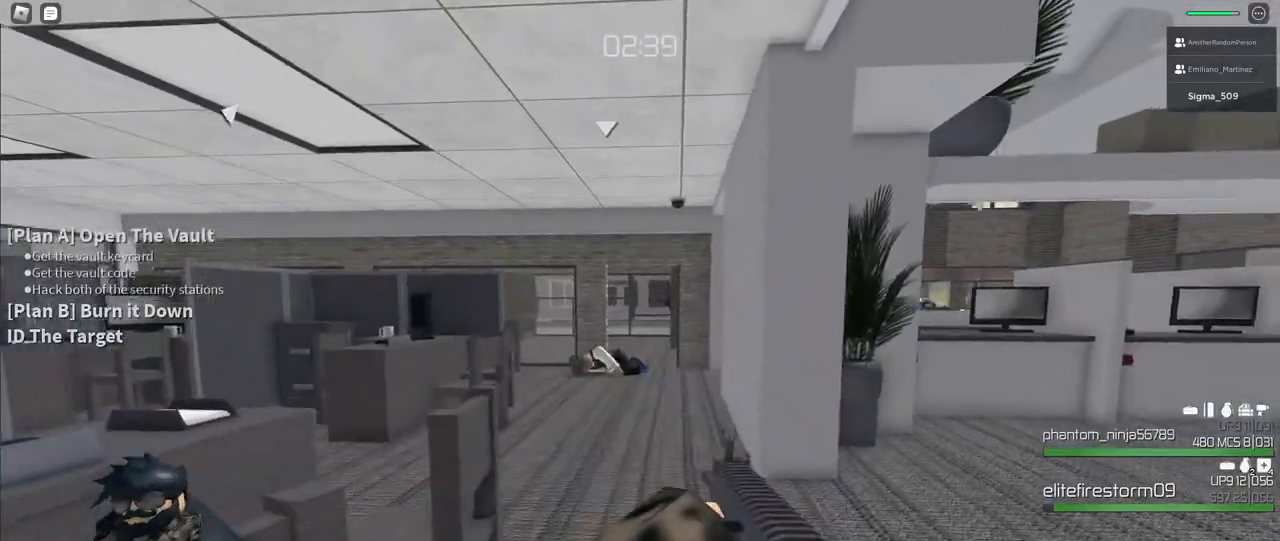
{"keys": ["shift", "w"], "mouse": [], "events": [[233, "shift", "down"]]}
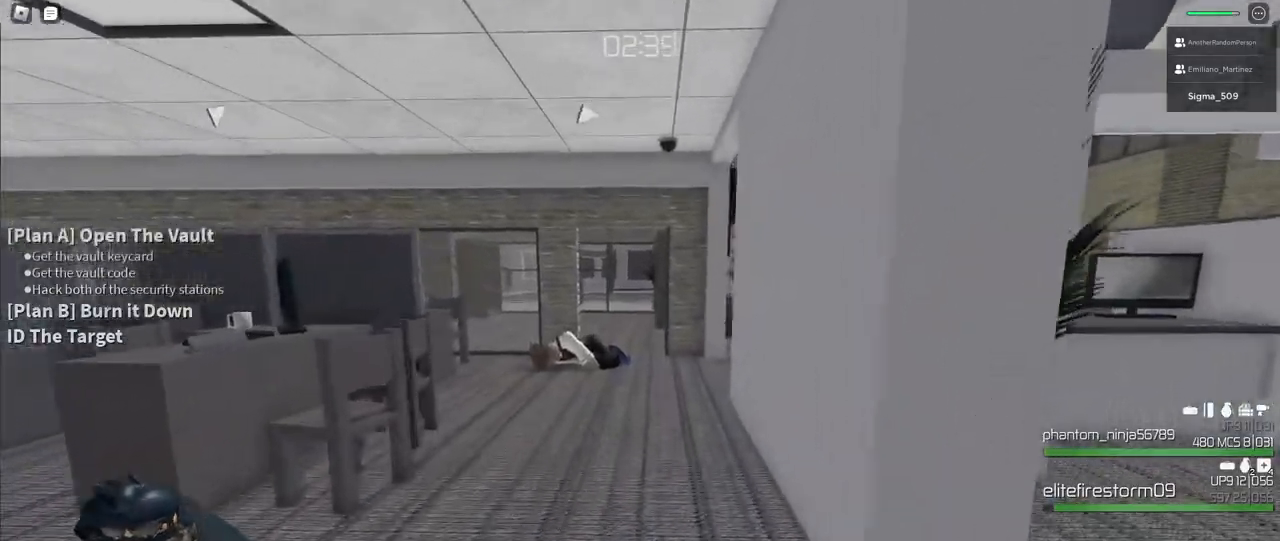
{"keys": ["shift", "w"], "mouse": [], "events": []}